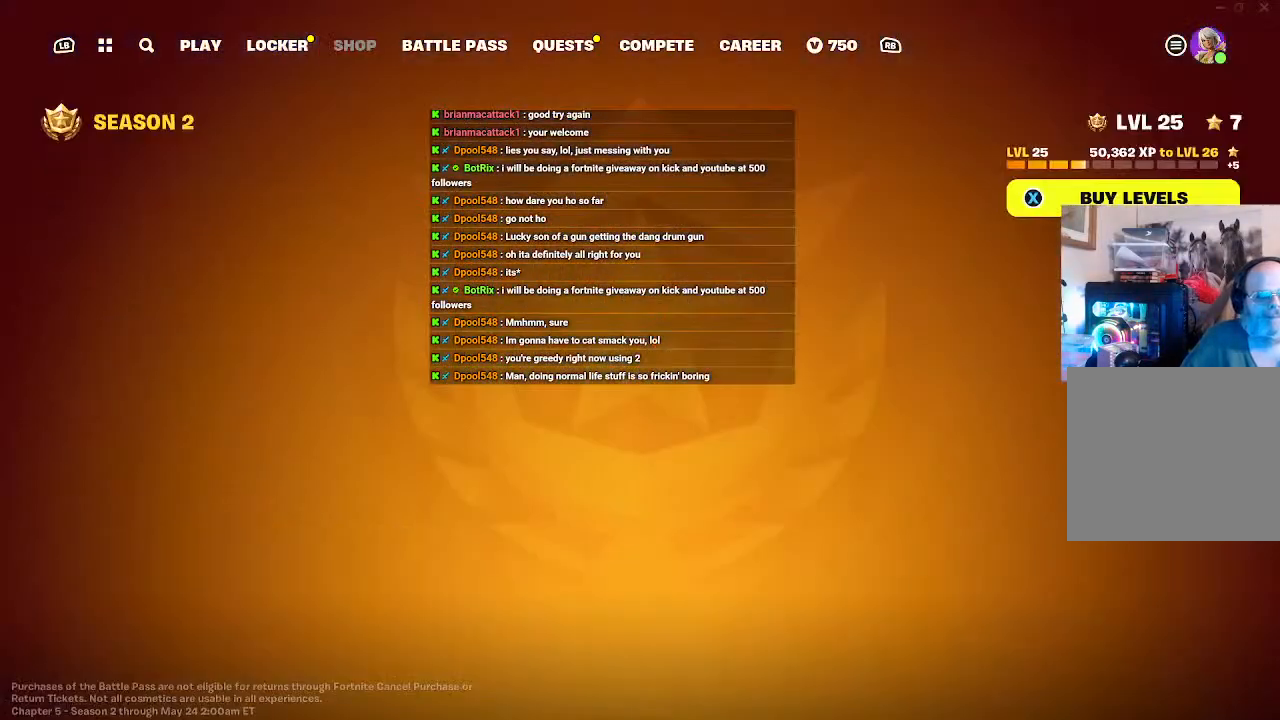
Gameplay with a controller (Xbox layout); each line is a JSON object with the inputs held at the frame after it. "events" lists button and stick changes between this image and that frame as [ms after this image, input, new state], when the widget could be followed in between.
{"buttons": [], "left_stick": "center", "right_stick": "center", "events": []}
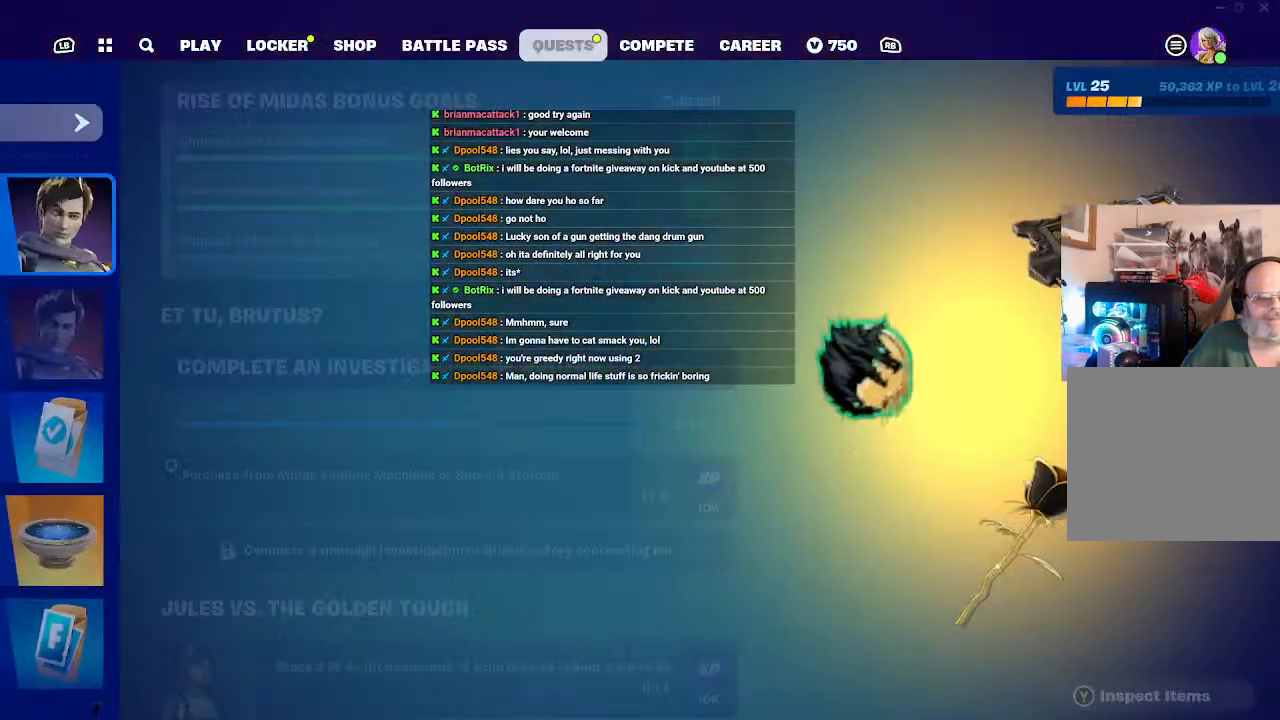
{"buttons": [], "left_stick": "center", "right_stick": "center", "events": []}
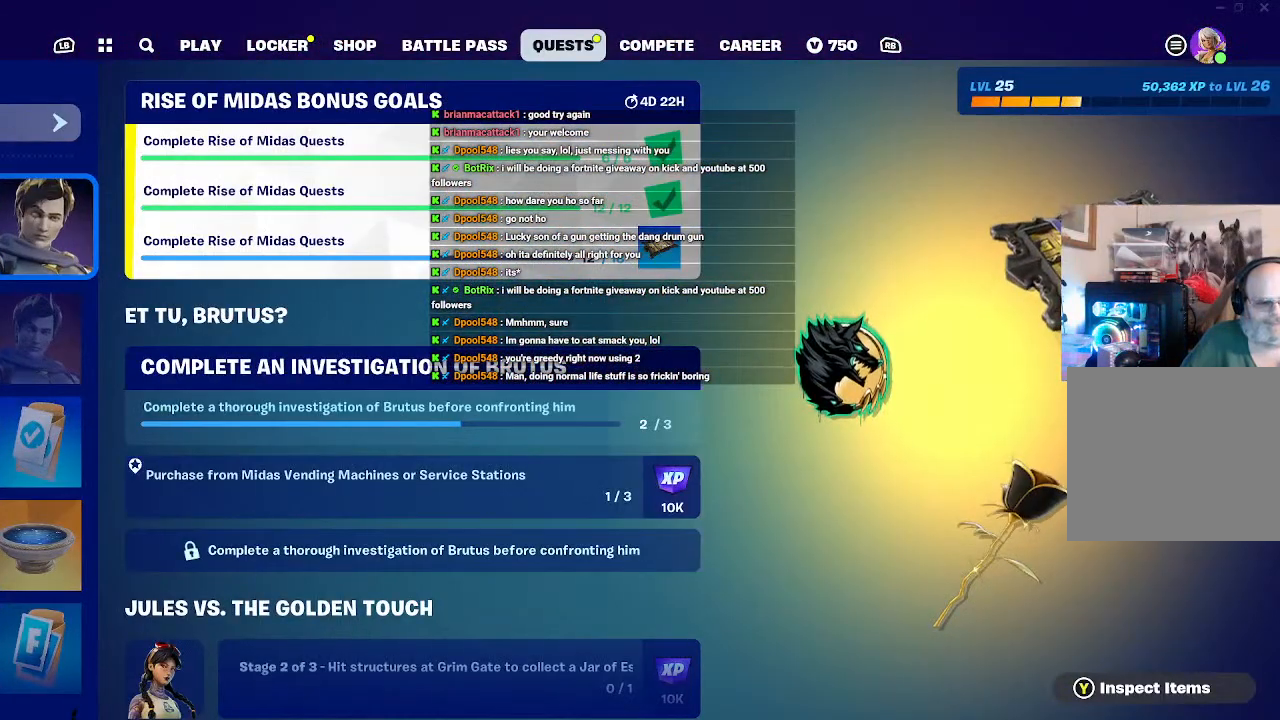
{"buttons": [], "left_stick": "center", "right_stick": "center", "events": []}
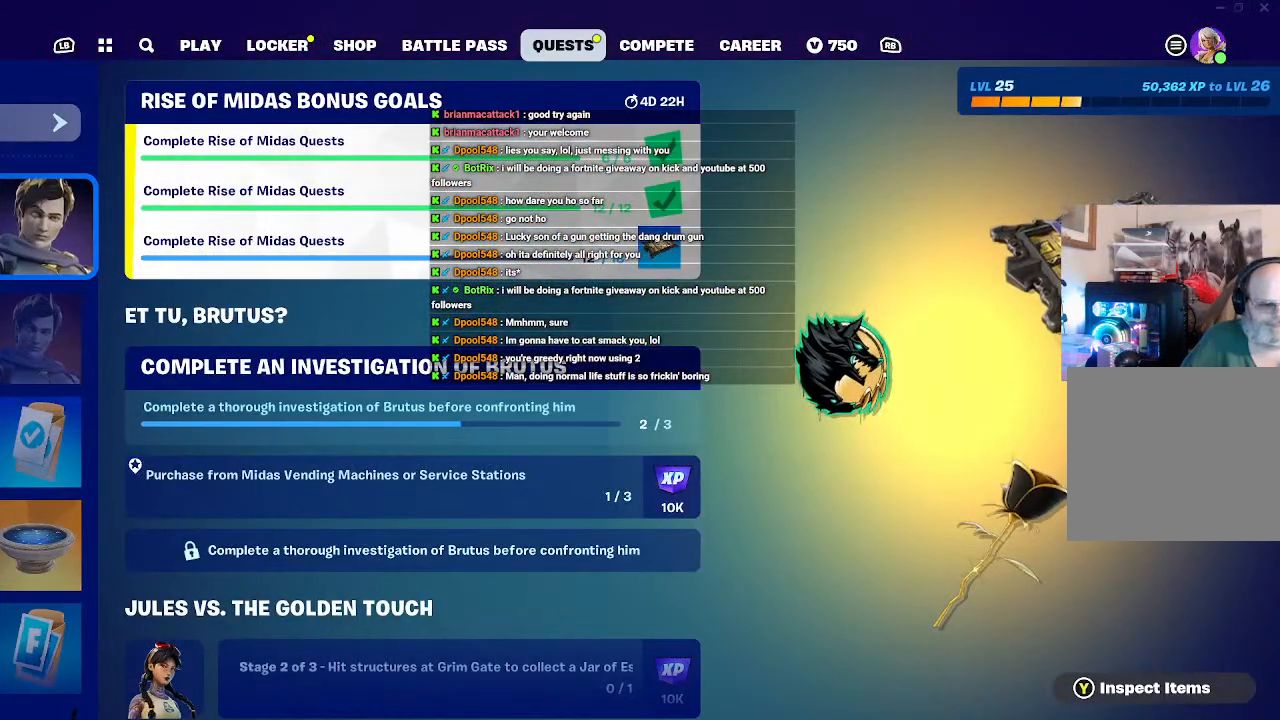
{"buttons": [], "left_stick": "center", "right_stick": "center", "events": []}
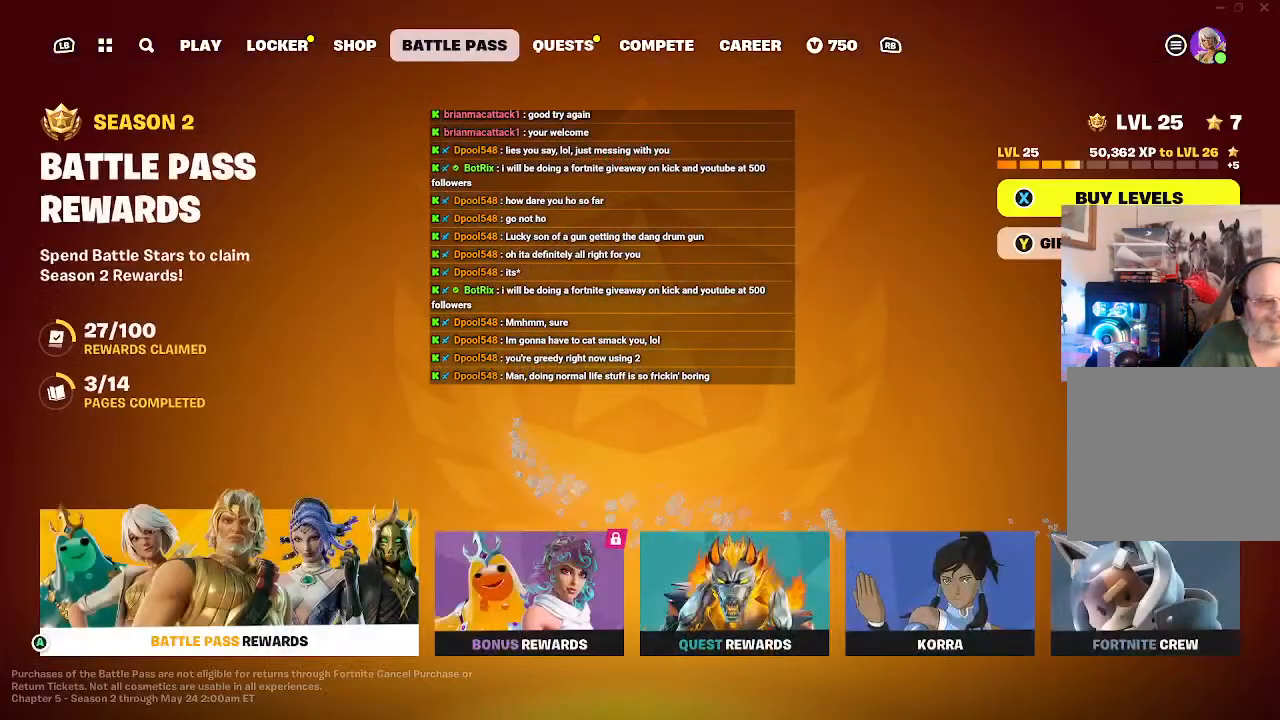
{"buttons": [], "left_stick": "center", "right_stick": "center", "events": []}
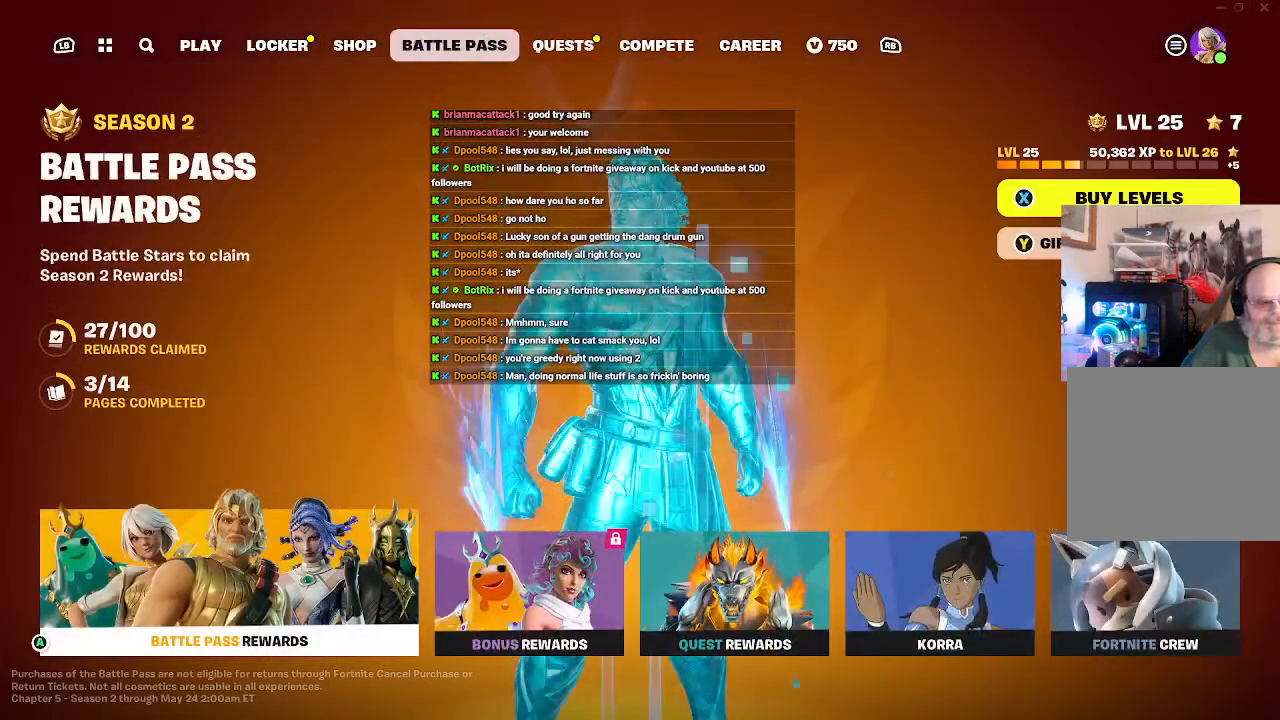
{"buttons": [], "left_stick": "center", "right_stick": "center", "events": []}
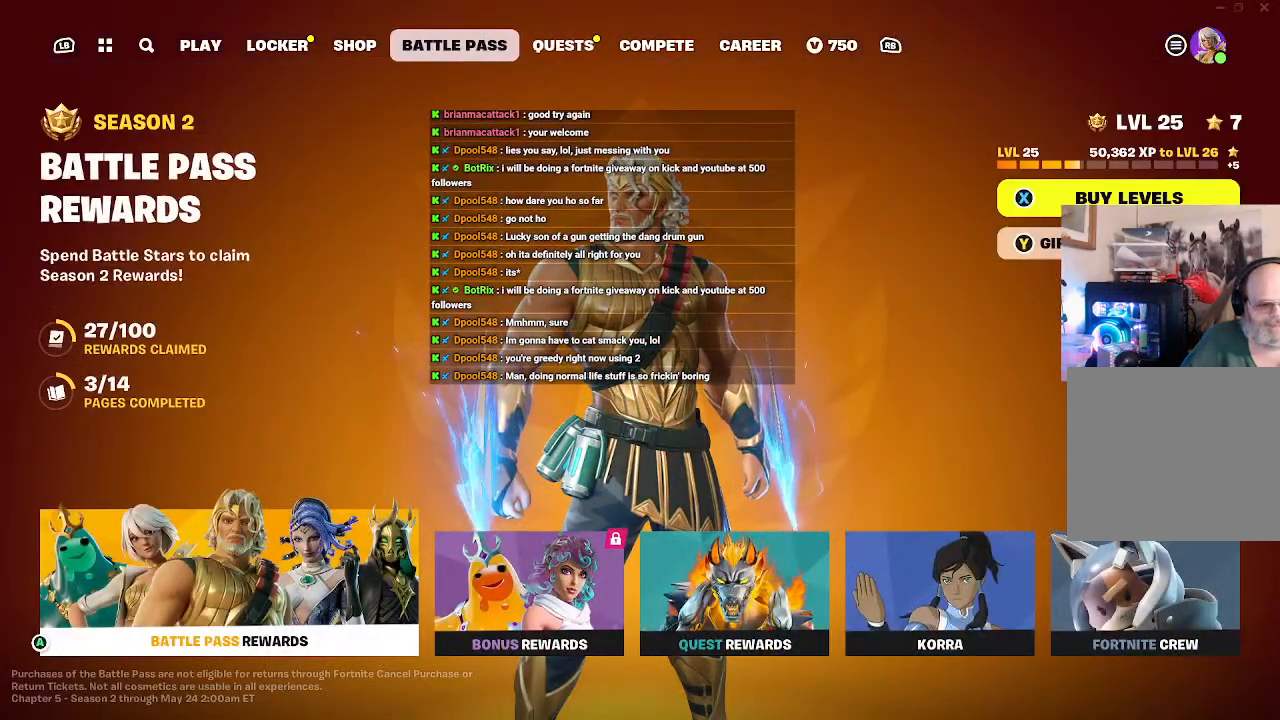
{"buttons": [], "left_stick": "center", "right_stick": "center", "events": [[133, "A", "down"], [267, "A", "up"]]}
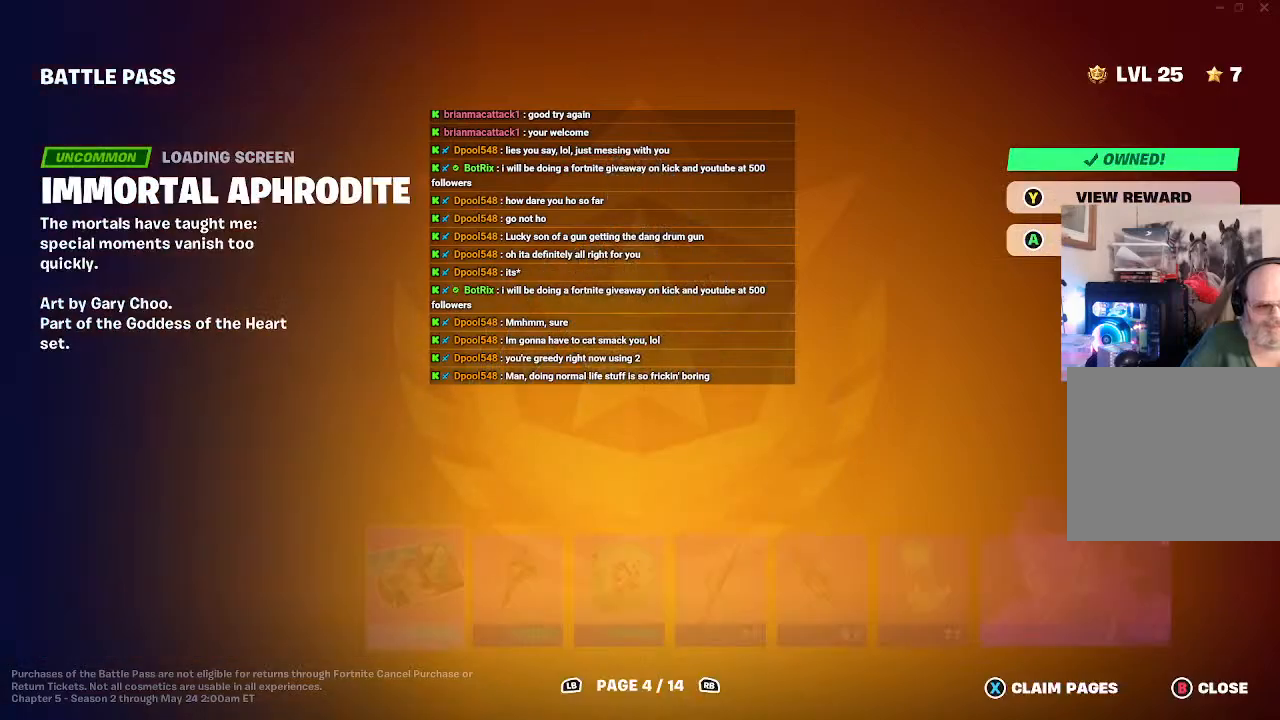
{"buttons": [], "left_stick": "center", "right_stick": "center", "events": []}
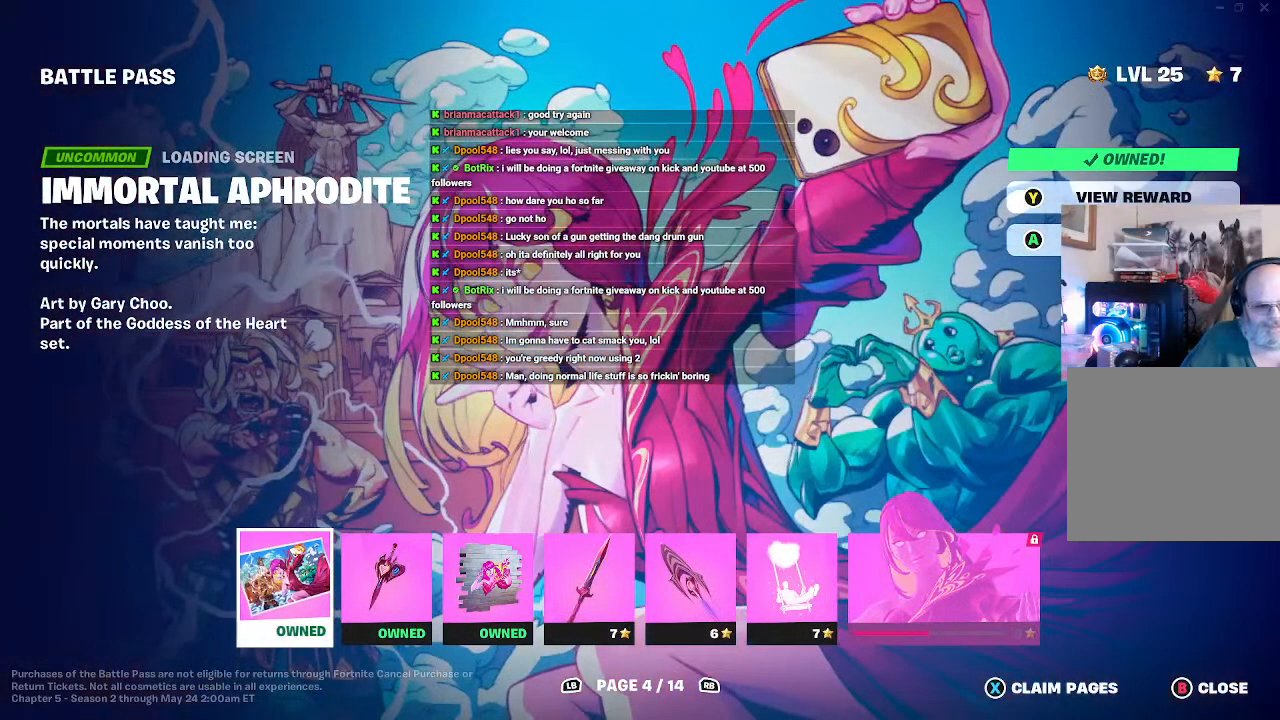
{"buttons": [], "left_stick": "right", "right_stick": "center", "events": [[367, "left_stick", "right"]]}
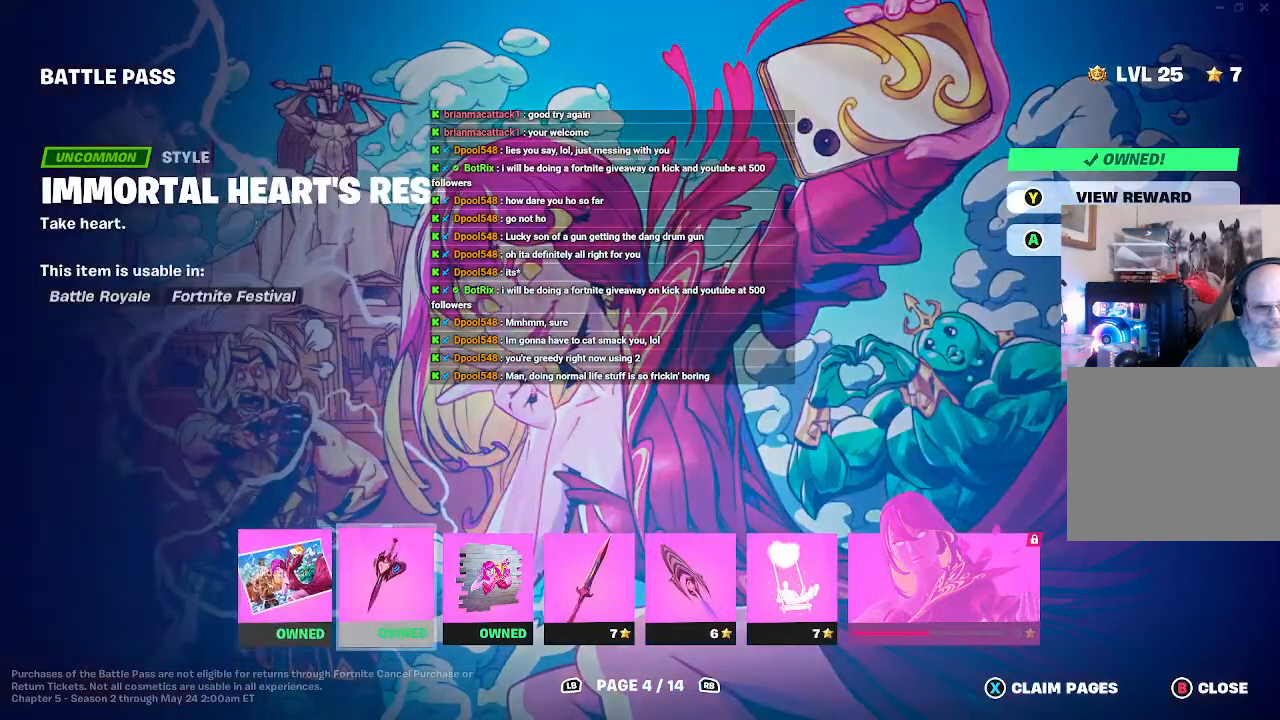
{"buttons": [], "left_stick": "center", "right_stick": "center", "events": [[467, "left_stick", "center"]]}
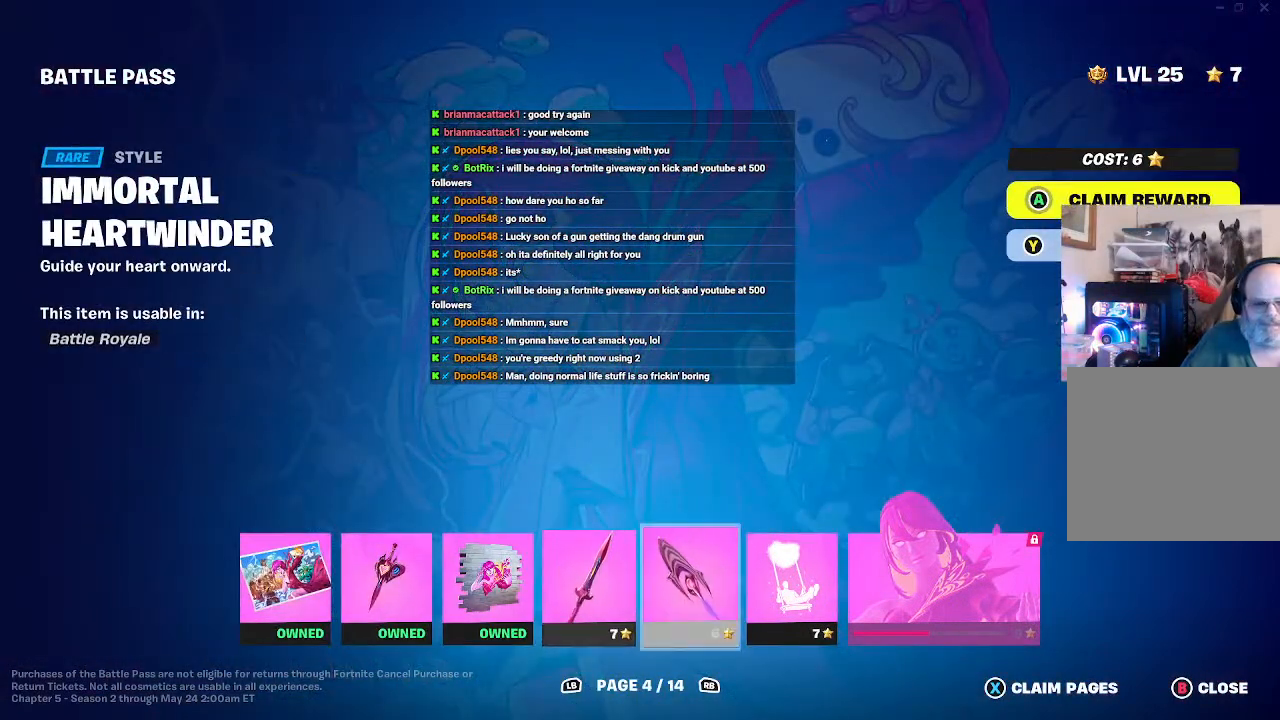
{"buttons": [], "left_stick": "center", "right_stick": "center", "events": []}
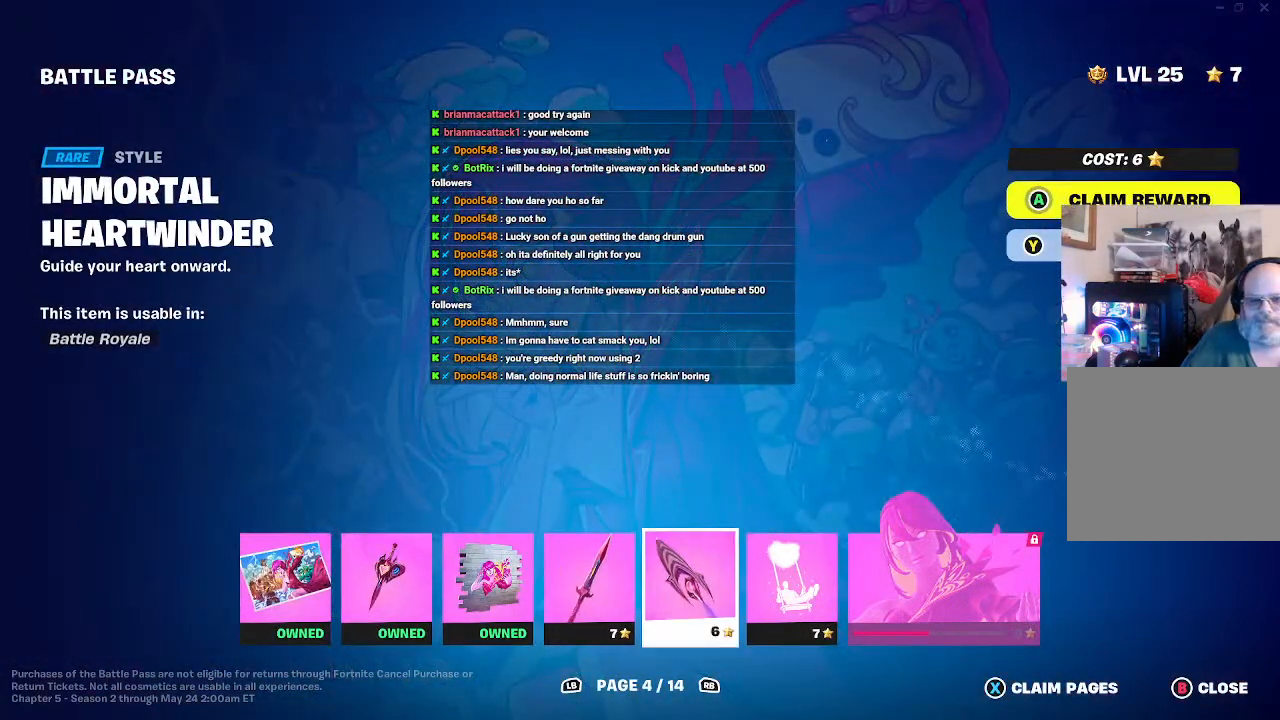
{"buttons": [], "left_stick": "center", "right_stick": "center", "events": []}
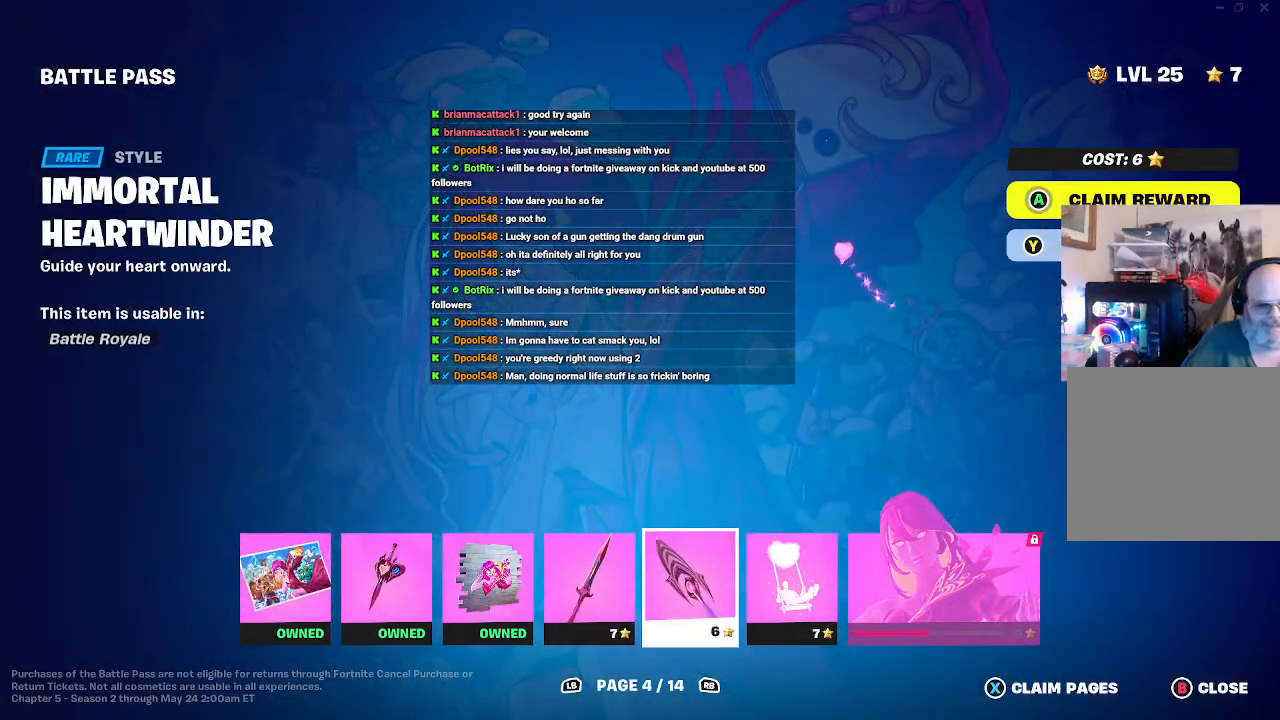
{"buttons": [], "left_stick": "center", "right_stick": "center", "events": [[267, "left_stick", "left"], [433, "left_stick", "center"]]}
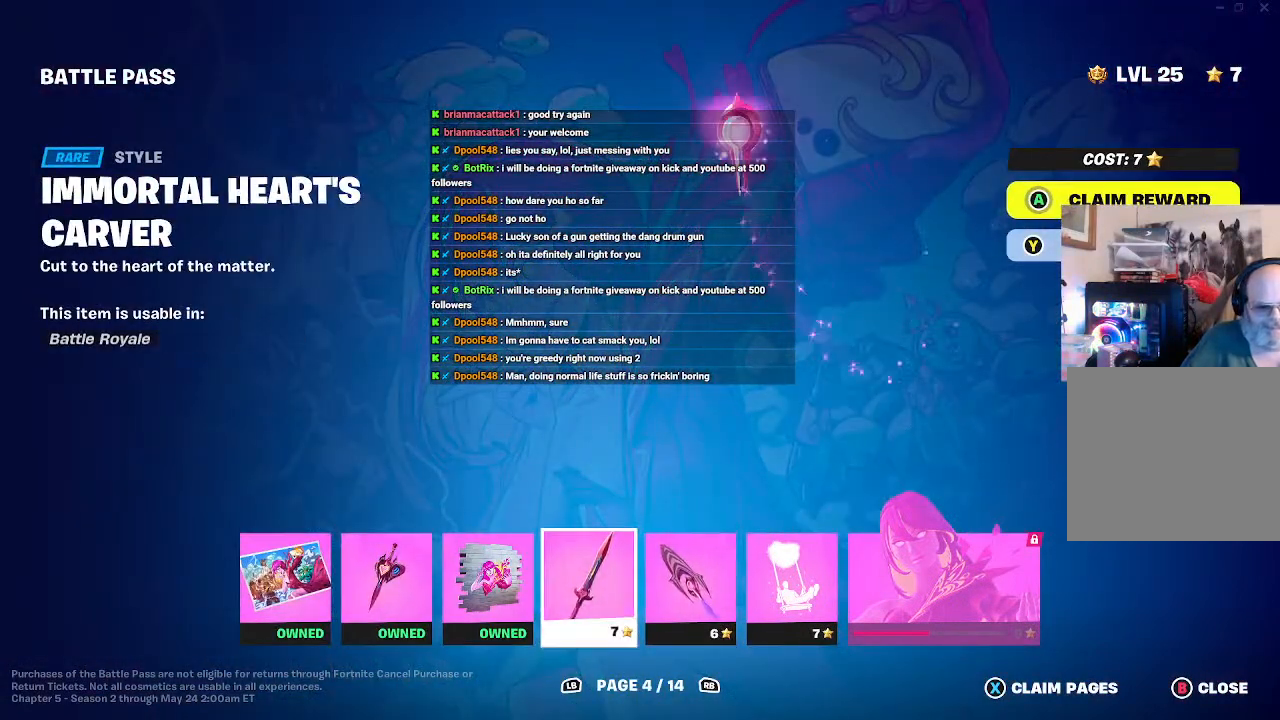
{"buttons": [], "left_stick": "center", "right_stick": "center", "events": []}
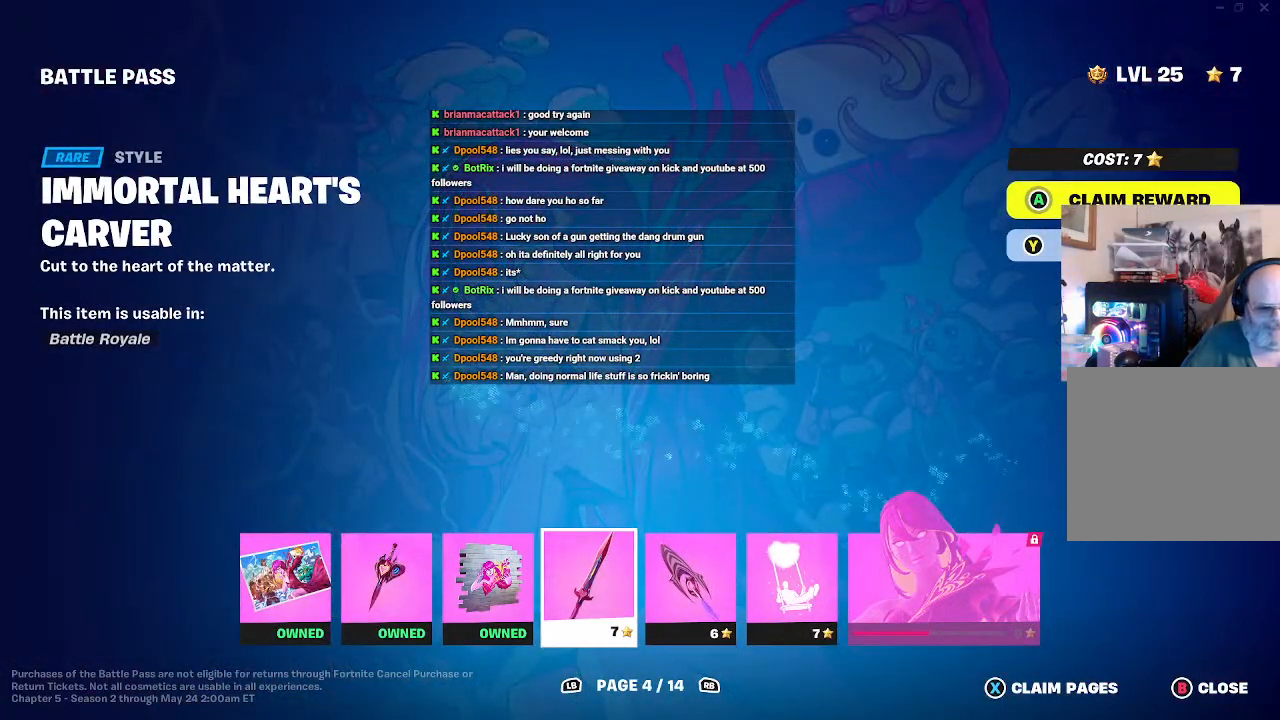
{"buttons": [], "left_stick": "center", "right_stick": "center", "events": []}
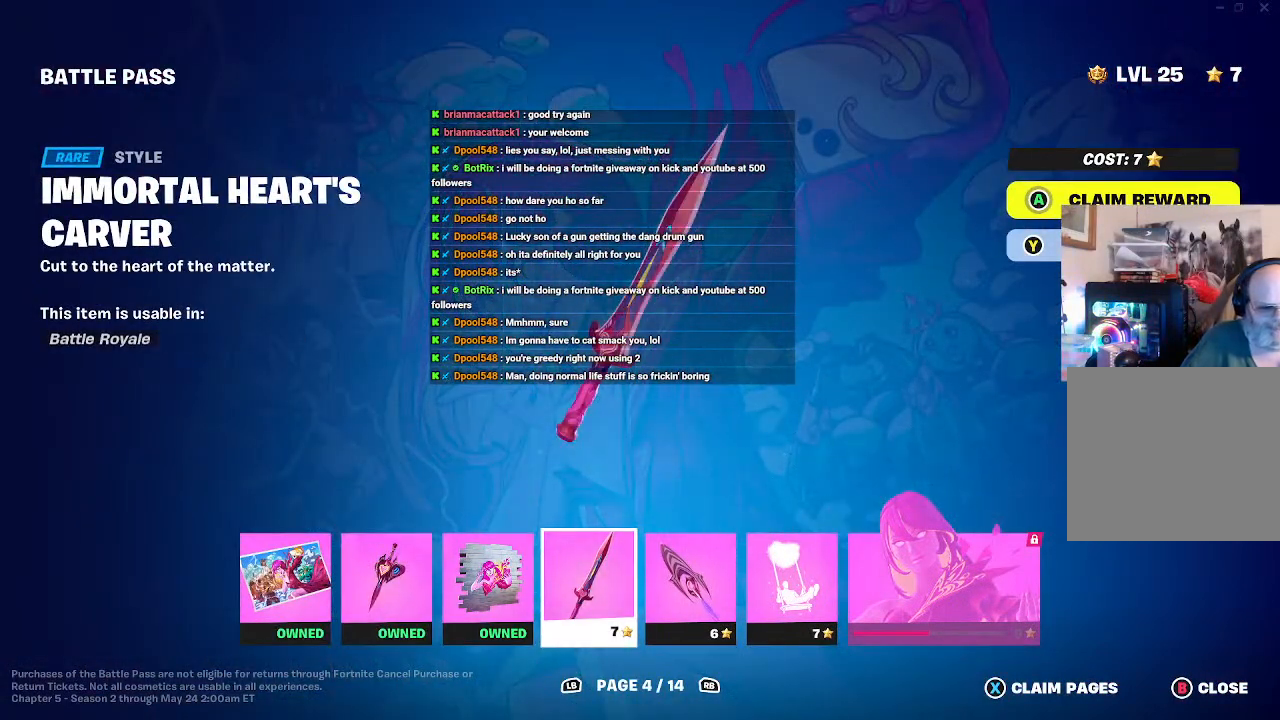
{"buttons": [], "left_stick": "center", "right_stick": "center", "events": []}
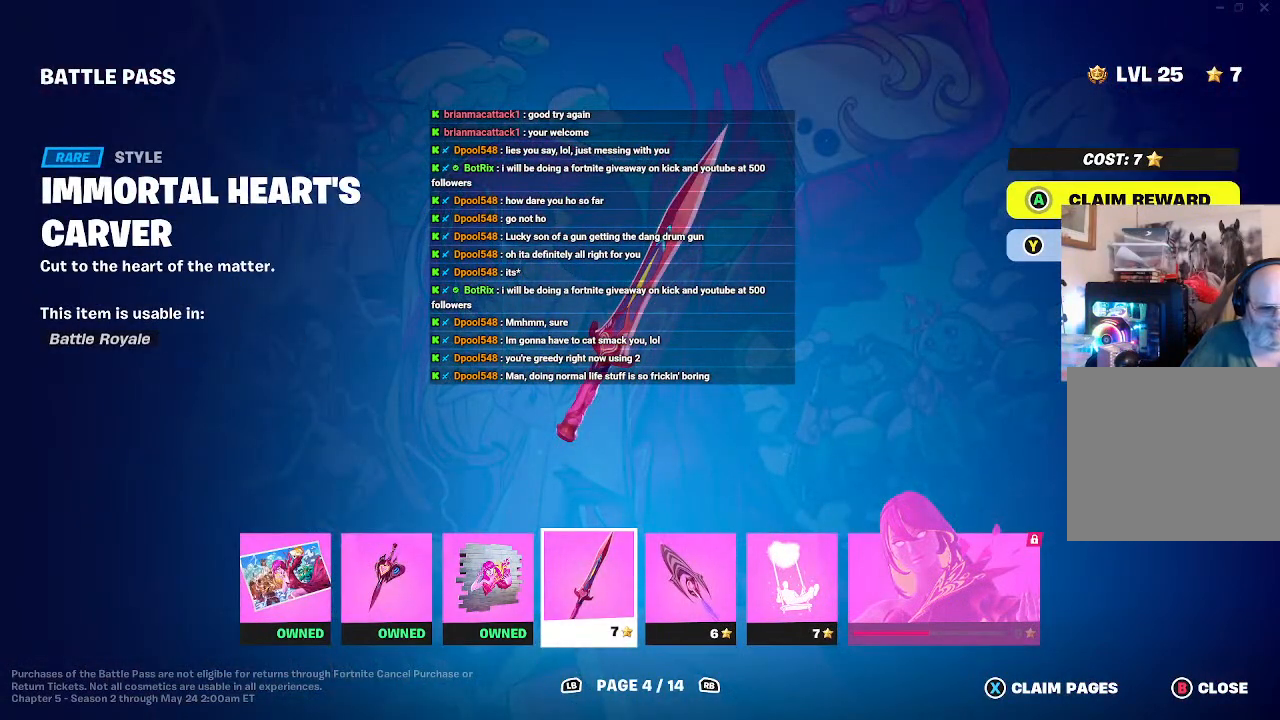
{"buttons": ["A"], "left_stick": "center", "right_stick": "center", "events": [[333, "A", "down"]]}
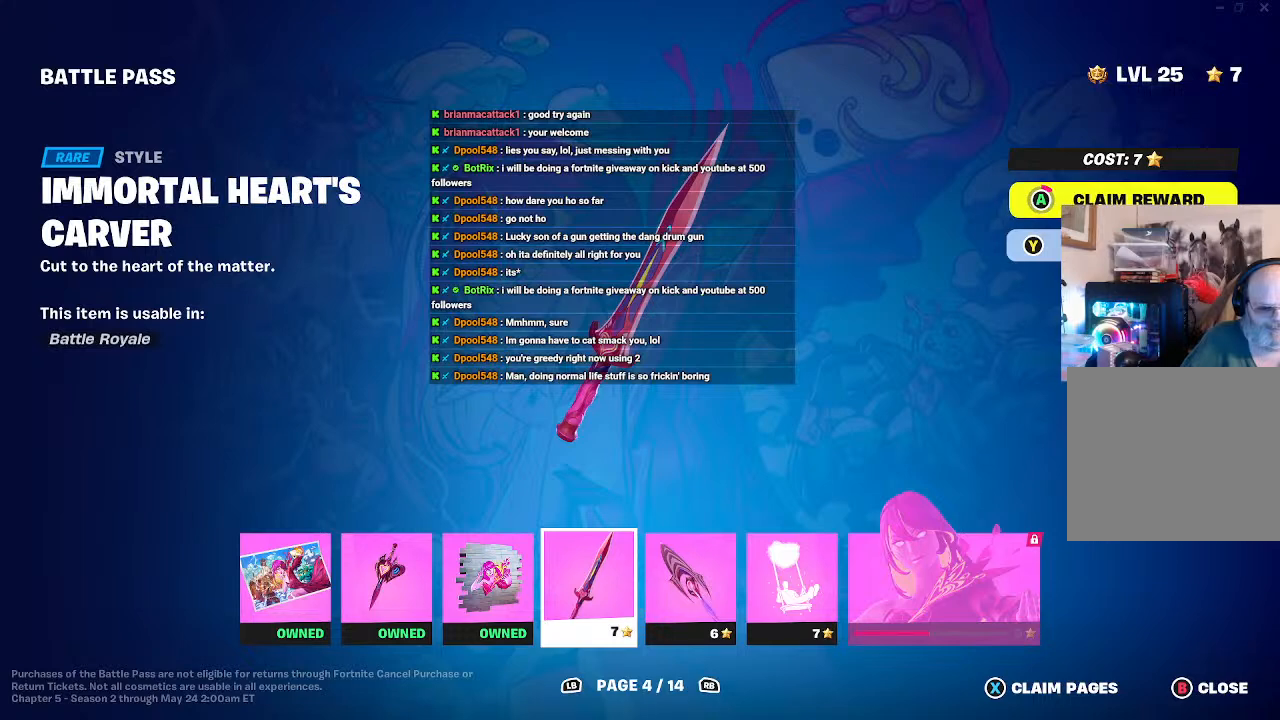
{"buttons": ["A"], "left_stick": "center", "right_stick": "center", "events": []}
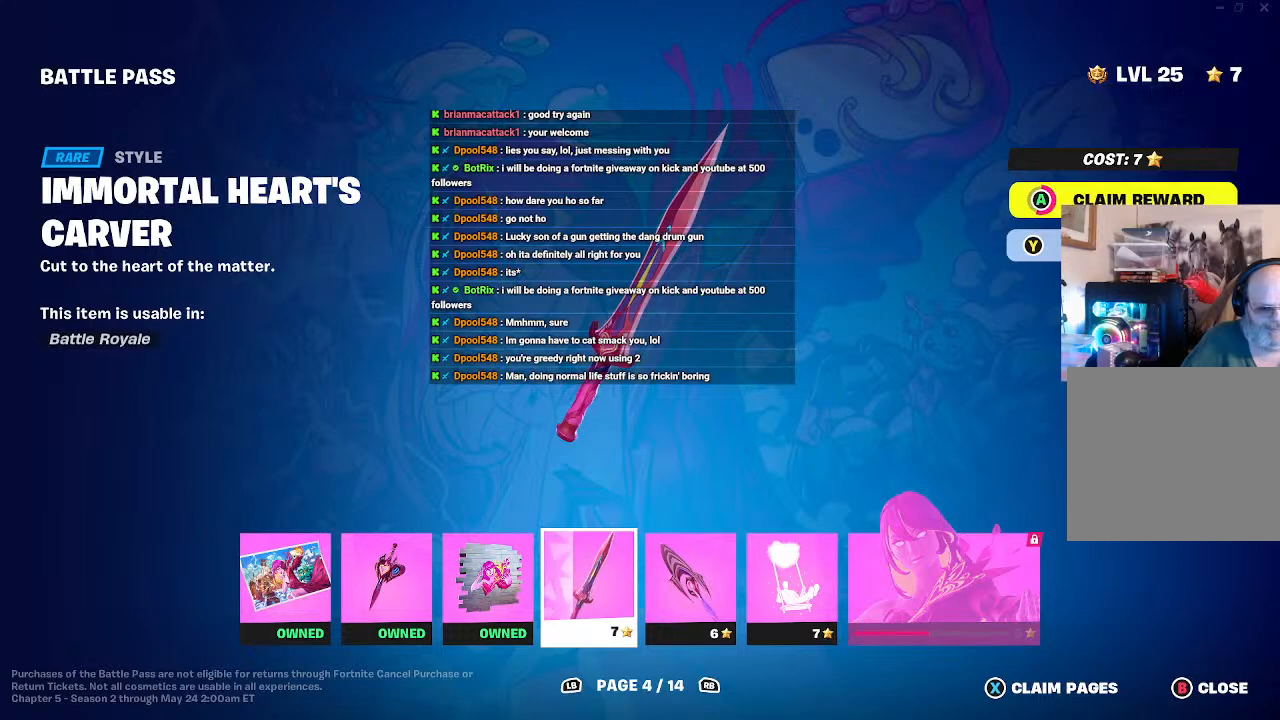
{"buttons": ["A"], "left_stick": "center", "right_stick": "center", "events": []}
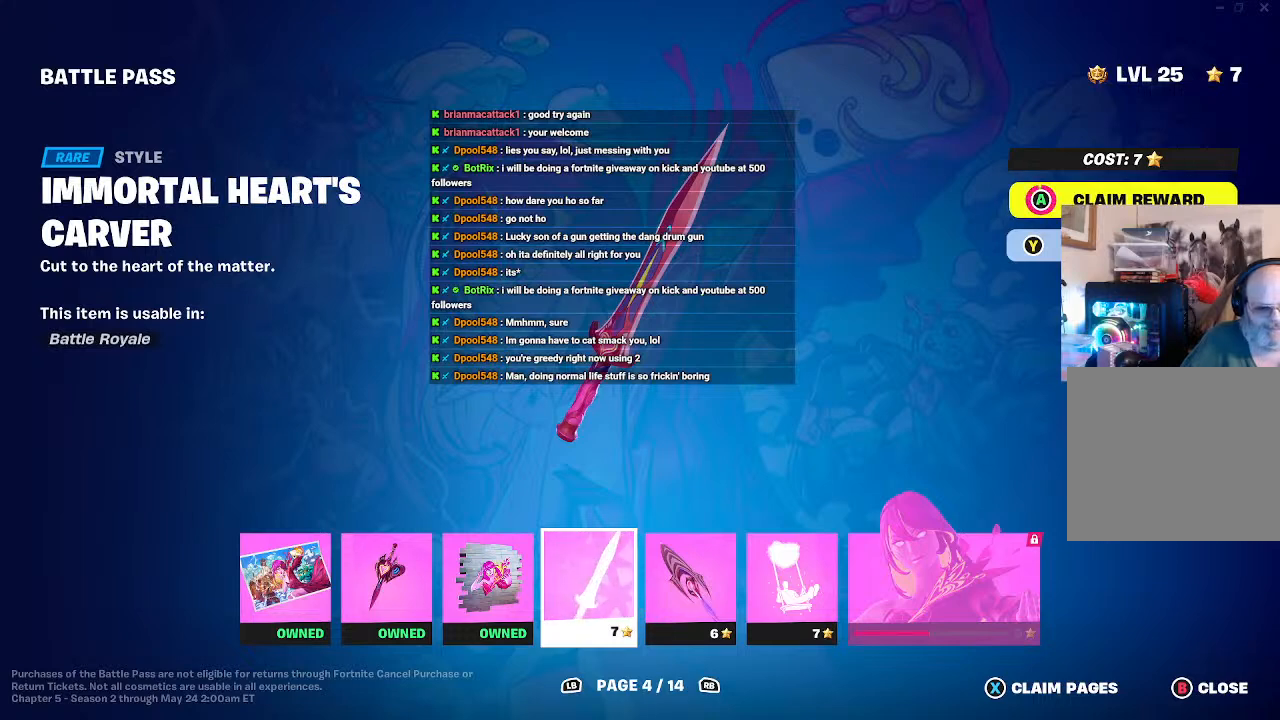
{"buttons": [], "left_stick": "center", "right_stick": "center", "events": [[500, "A", "up"]]}
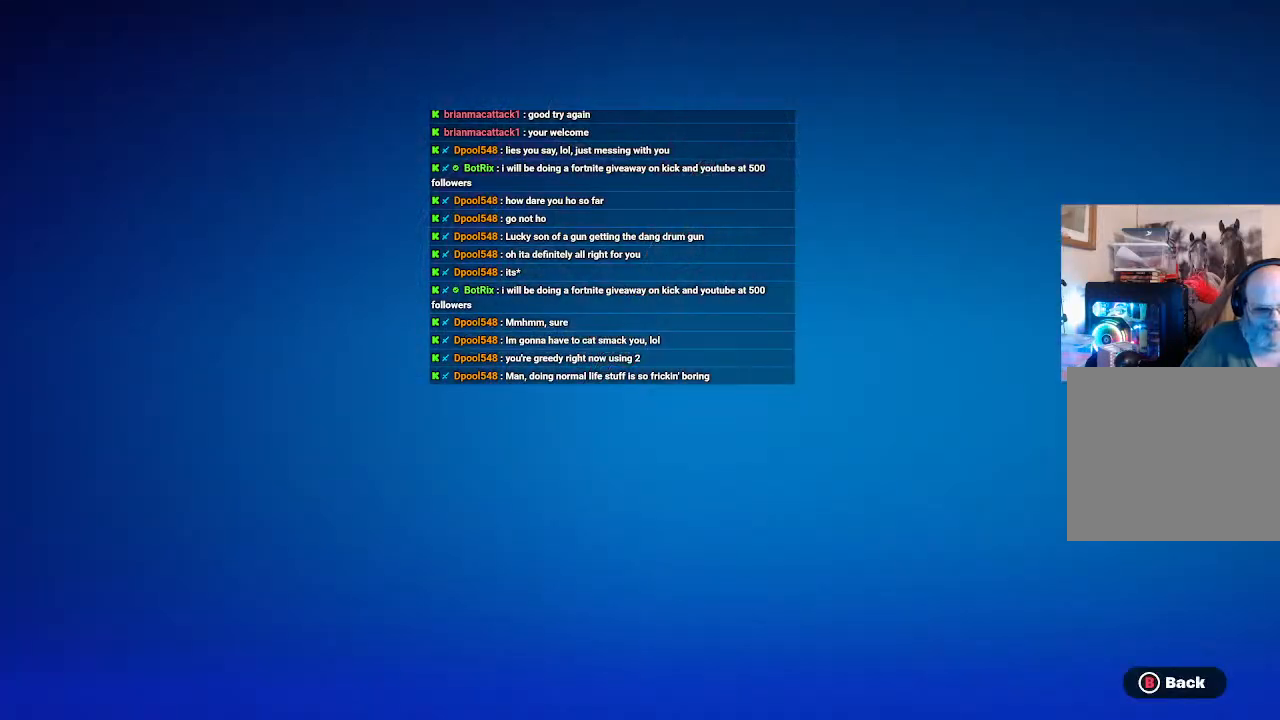
{"buttons": [], "left_stick": "center", "right_stick": "center", "events": []}
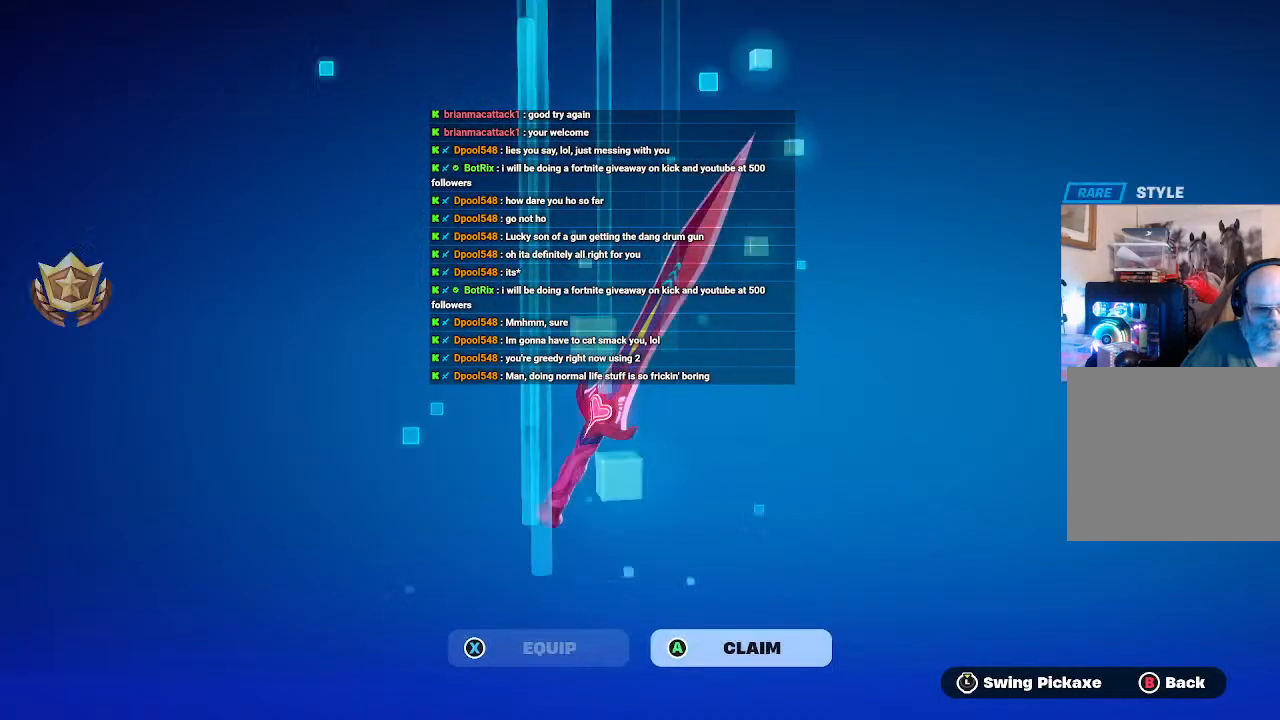
{"buttons": [], "left_stick": "center", "right_stick": "center", "events": [[300, "A", "down"], [400, "A", "up"]]}